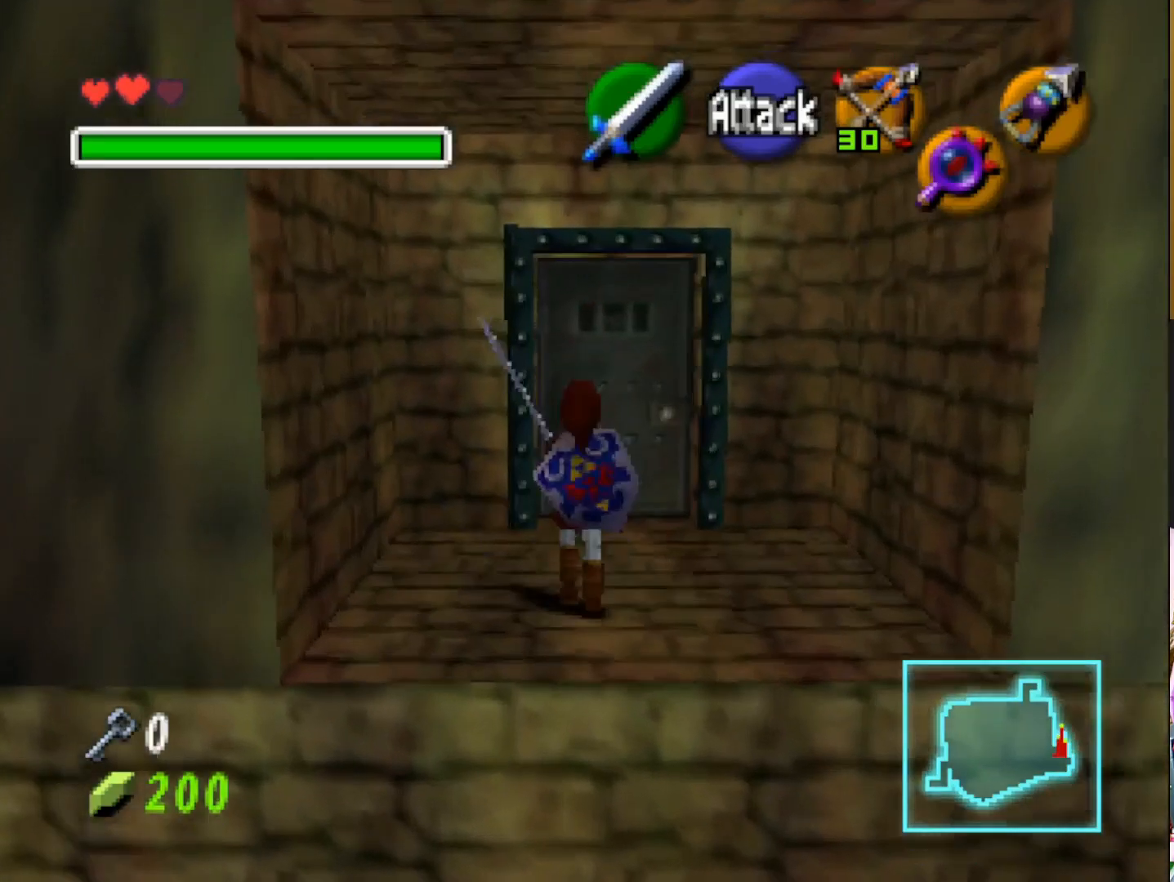
Gameplay with a controller (PlayStation layout); each line is a JSON object with the inputs held at the frame after it. "events" lists button and stick changes between this image and that frame as [ms after this image, input, new state], when the widget could be followed in between.
{"buttons": ["CROSS"], "left_stick": "up", "right_stick": "center", "events": [[267, "CROSS", "down"], [367, "CROSS", "up"], [467, "CROSS", "down"]]}
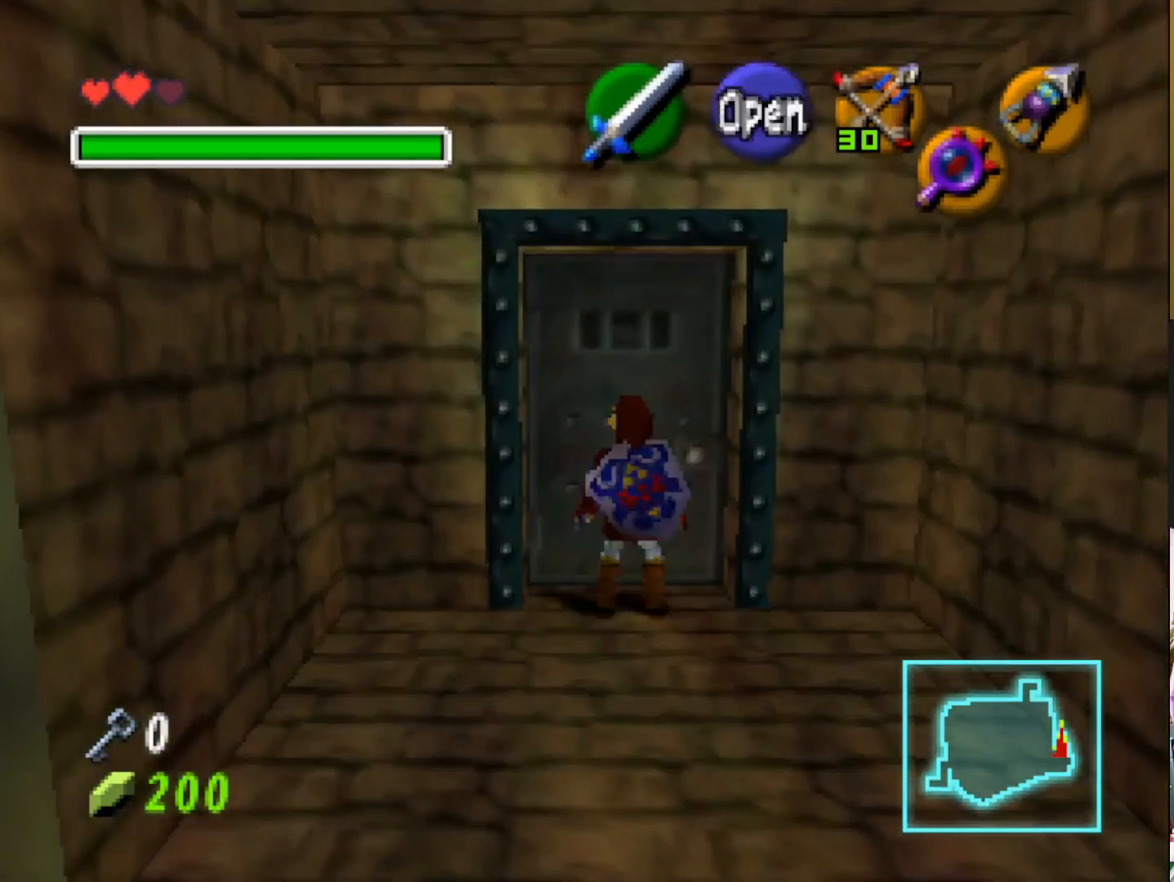
{"buttons": [], "left_stick": "center", "right_stick": "center", "events": [[67, "CROSS", "up"], [383, "left_stick", "center"]]}
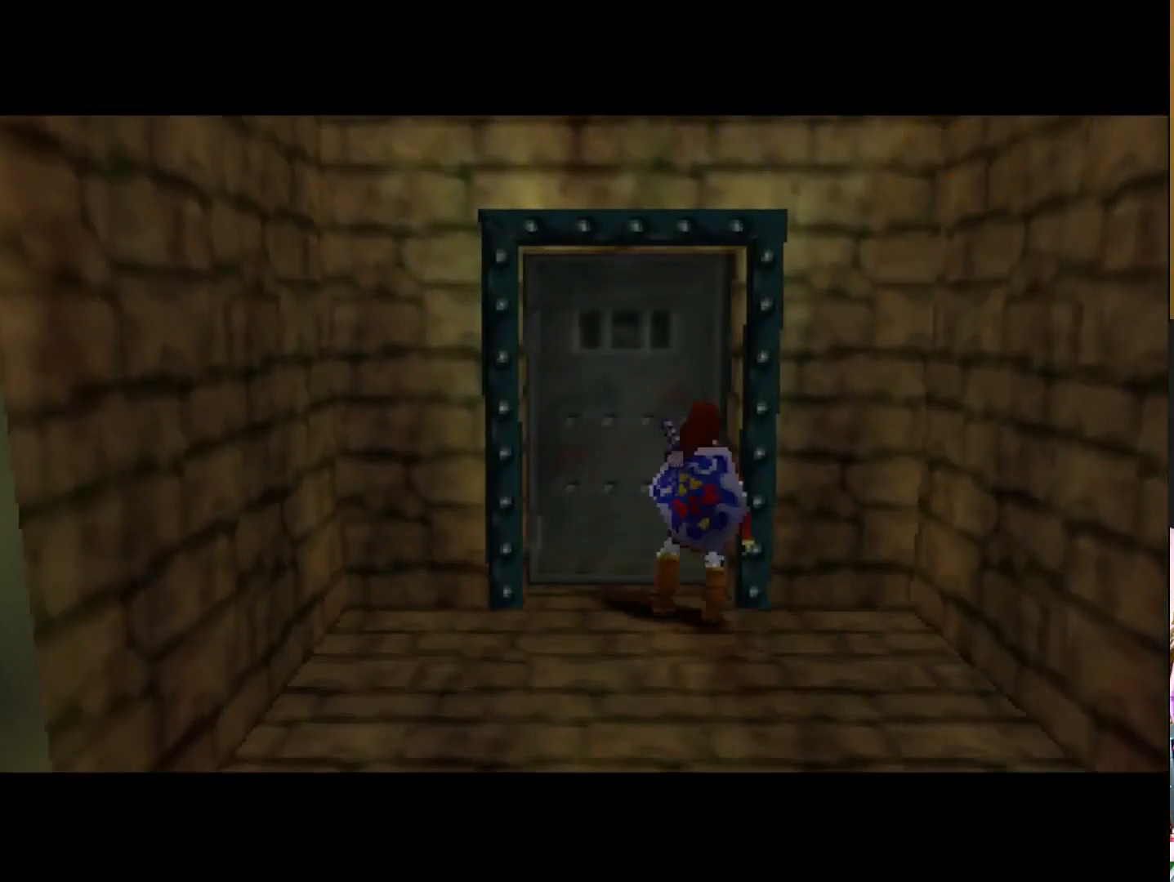
{"buttons": [], "left_stick": "center", "right_stick": "center", "events": []}
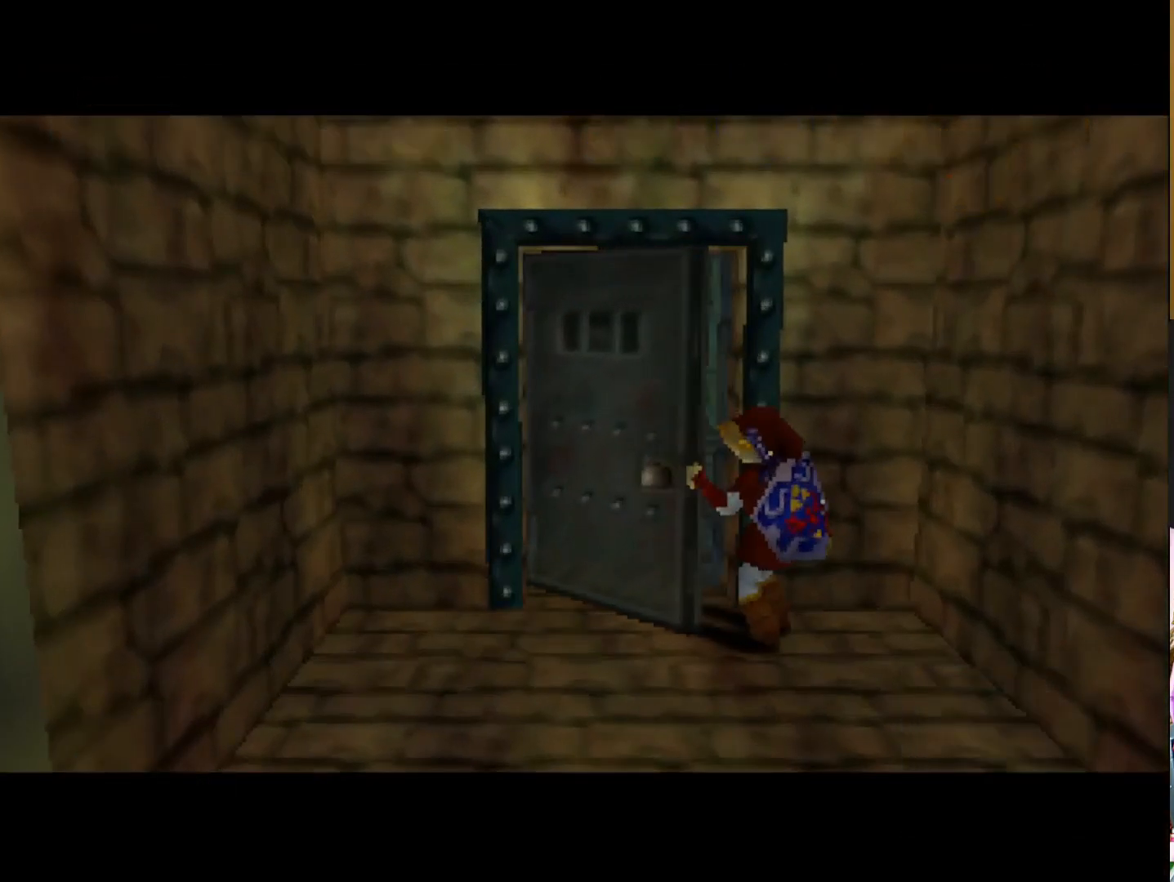
{"buttons": [], "left_stick": "center", "right_stick": "center", "events": []}
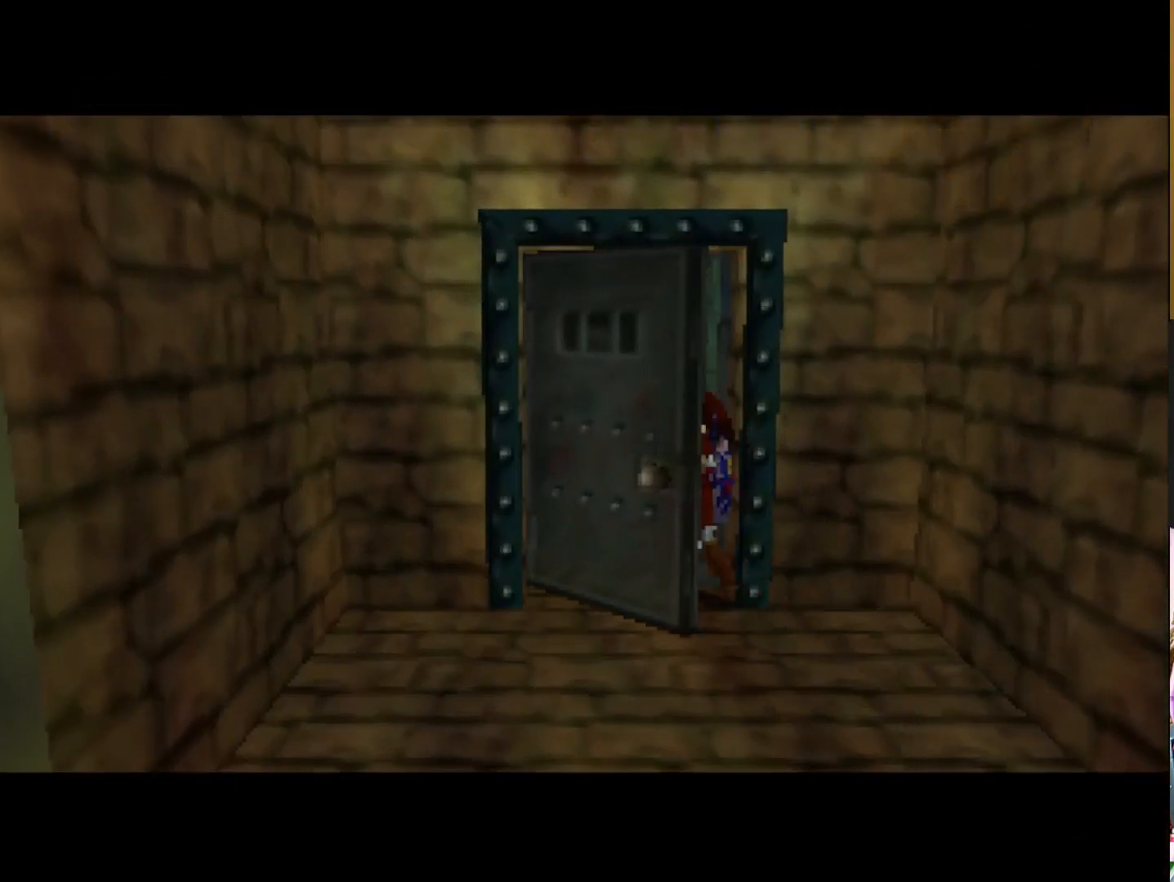
{"buttons": [], "left_stick": "center", "right_stick": "center", "events": []}
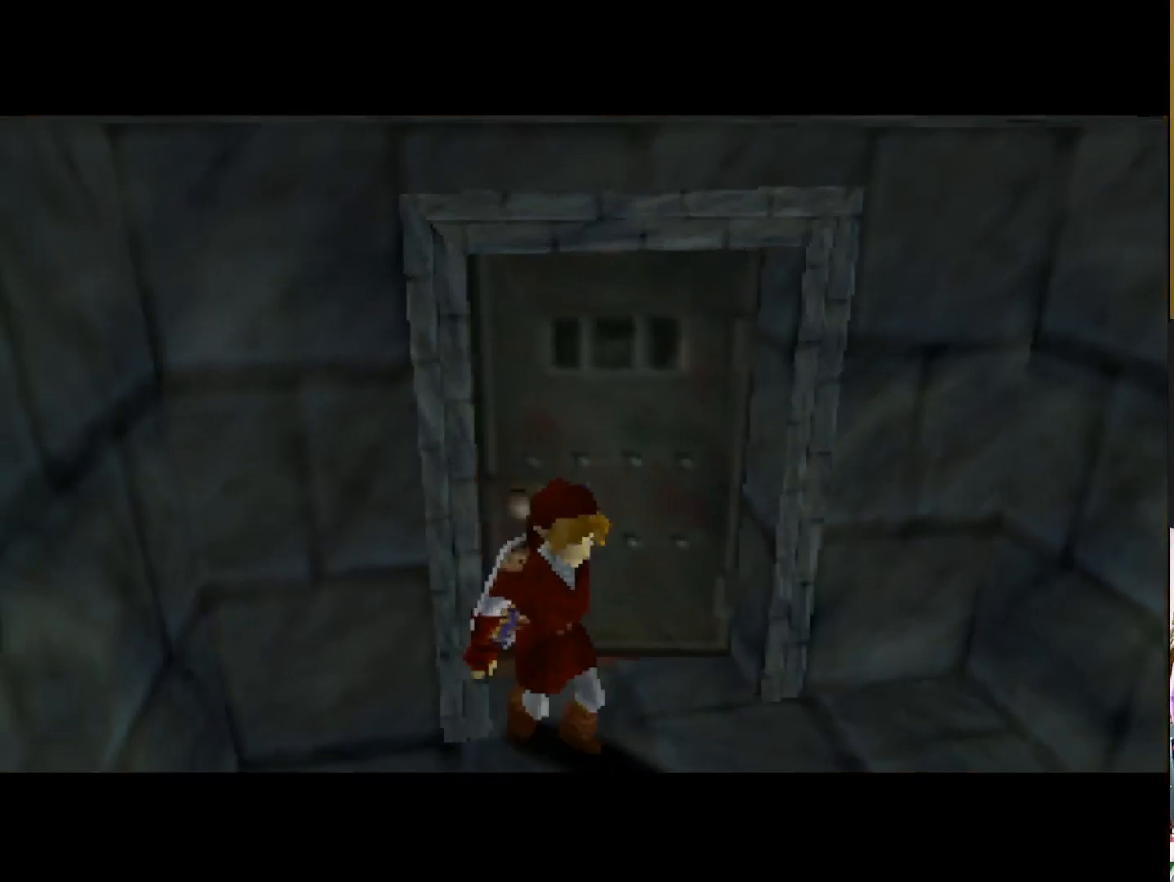
{"buttons": [], "left_stick": "center", "right_stick": "center", "events": []}
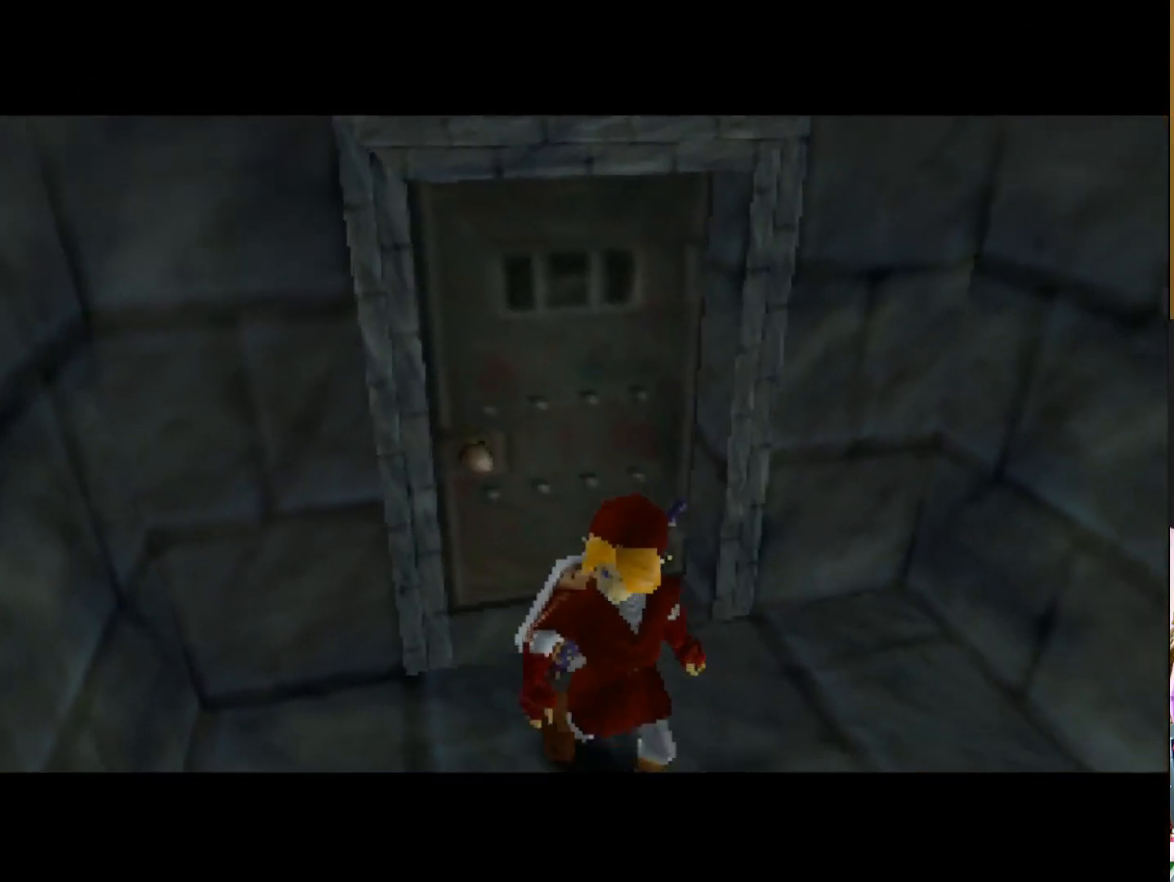
{"buttons": [], "left_stick": "center", "right_stick": "center", "events": []}
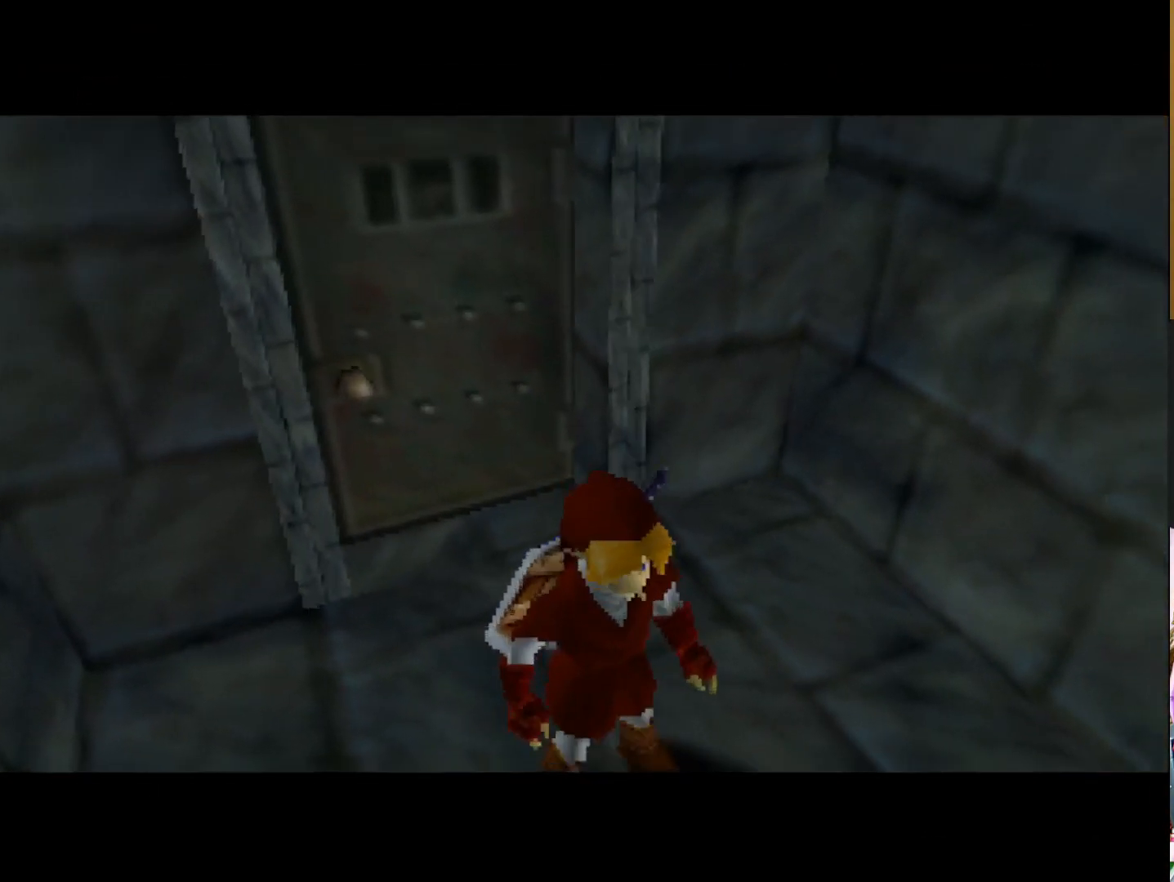
{"buttons": [], "left_stick": "center", "right_stick": "center", "events": []}
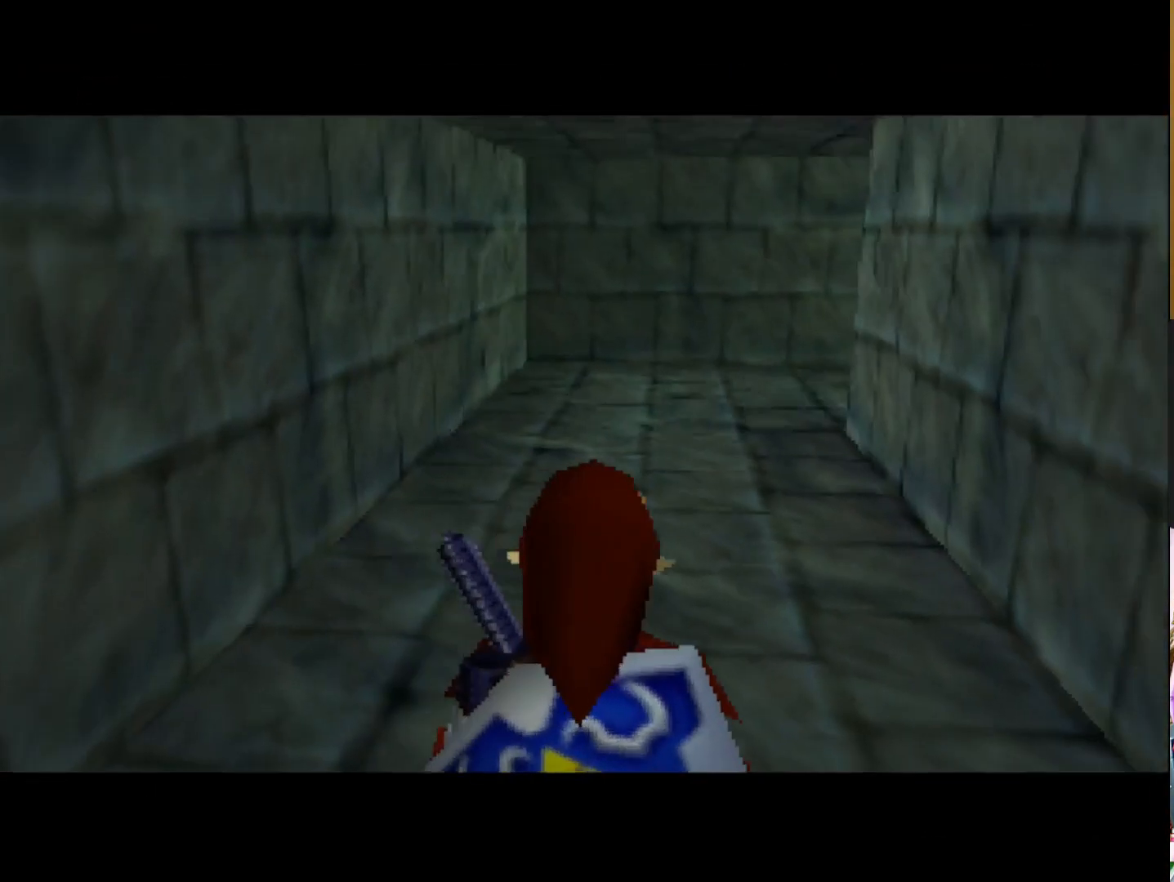
{"buttons": [], "left_stick": "up", "right_stick": "center", "events": [[33, "left_stick", "up"]]}
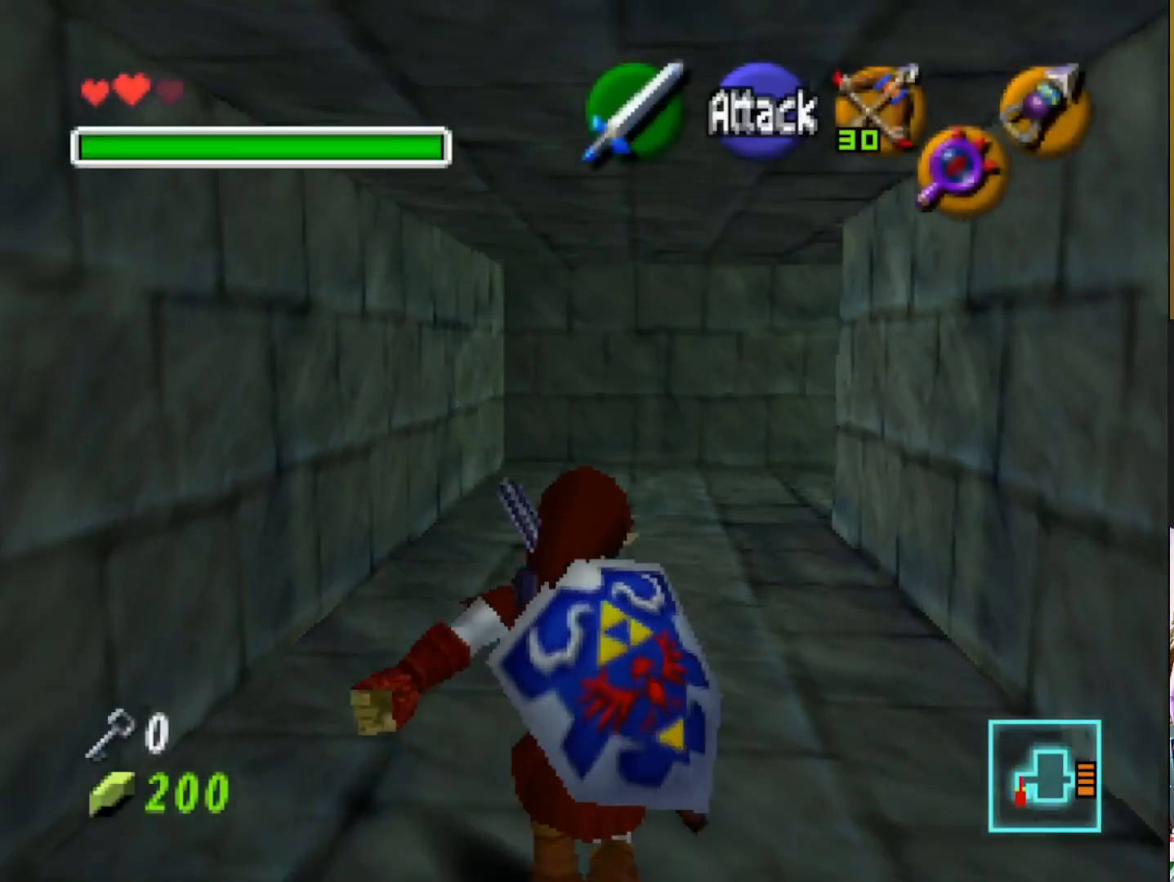
{"buttons": [], "left_stick": "up", "right_stick": "center", "events": [[17, "R1", "down"], [150, "R1", "up"]]}
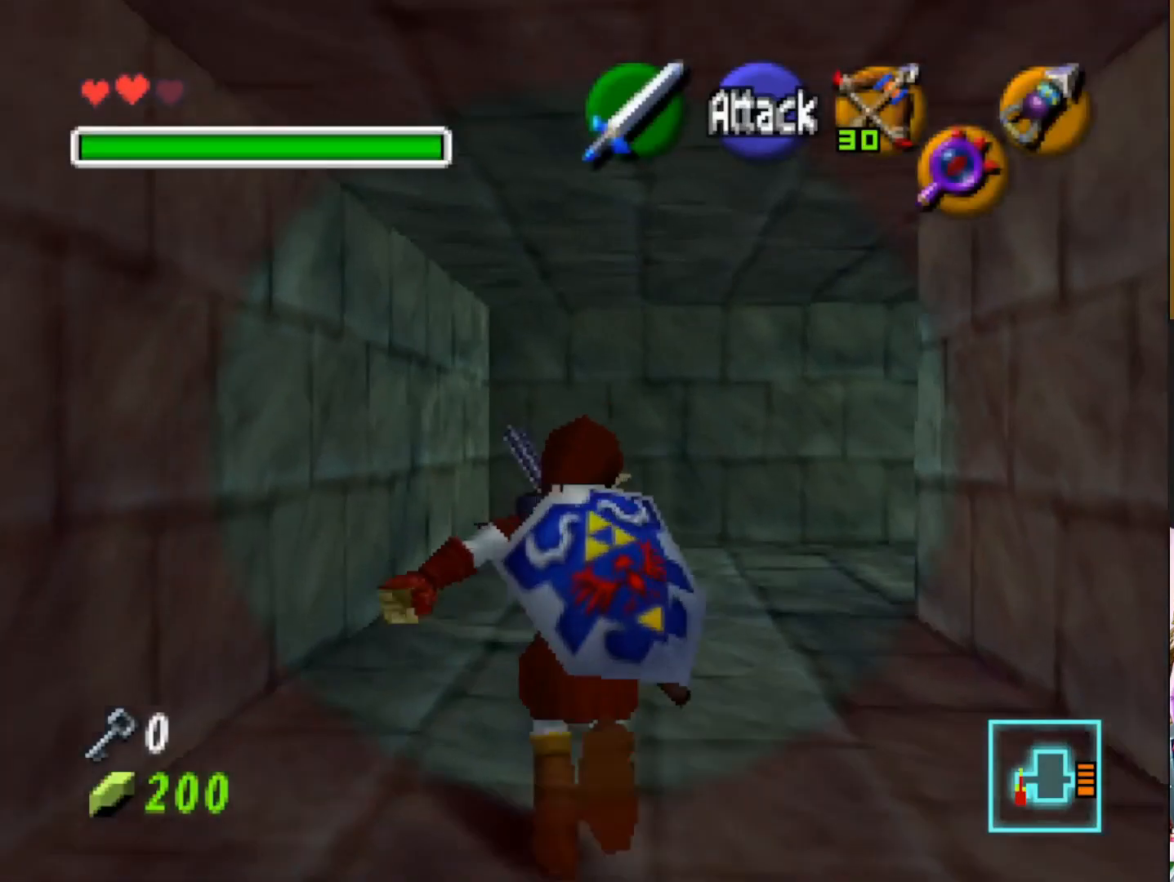
{"buttons": [], "left_stick": "up", "right_stick": "center", "events": [[117, "R1", "down"], [267, "R1", "up"]]}
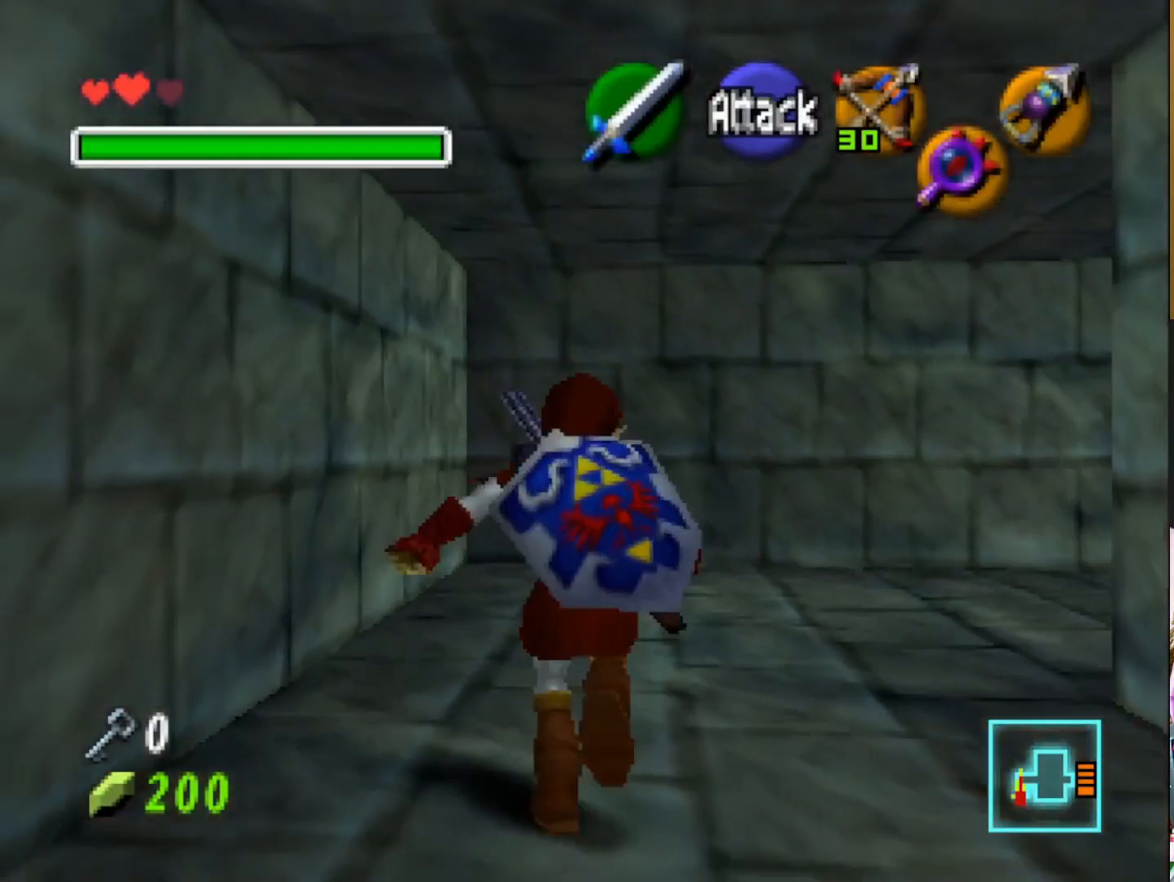
{"buttons": [], "left_stick": "up-right", "right_stick": "center", "events": [[183, "left_stick", "up-right"]]}
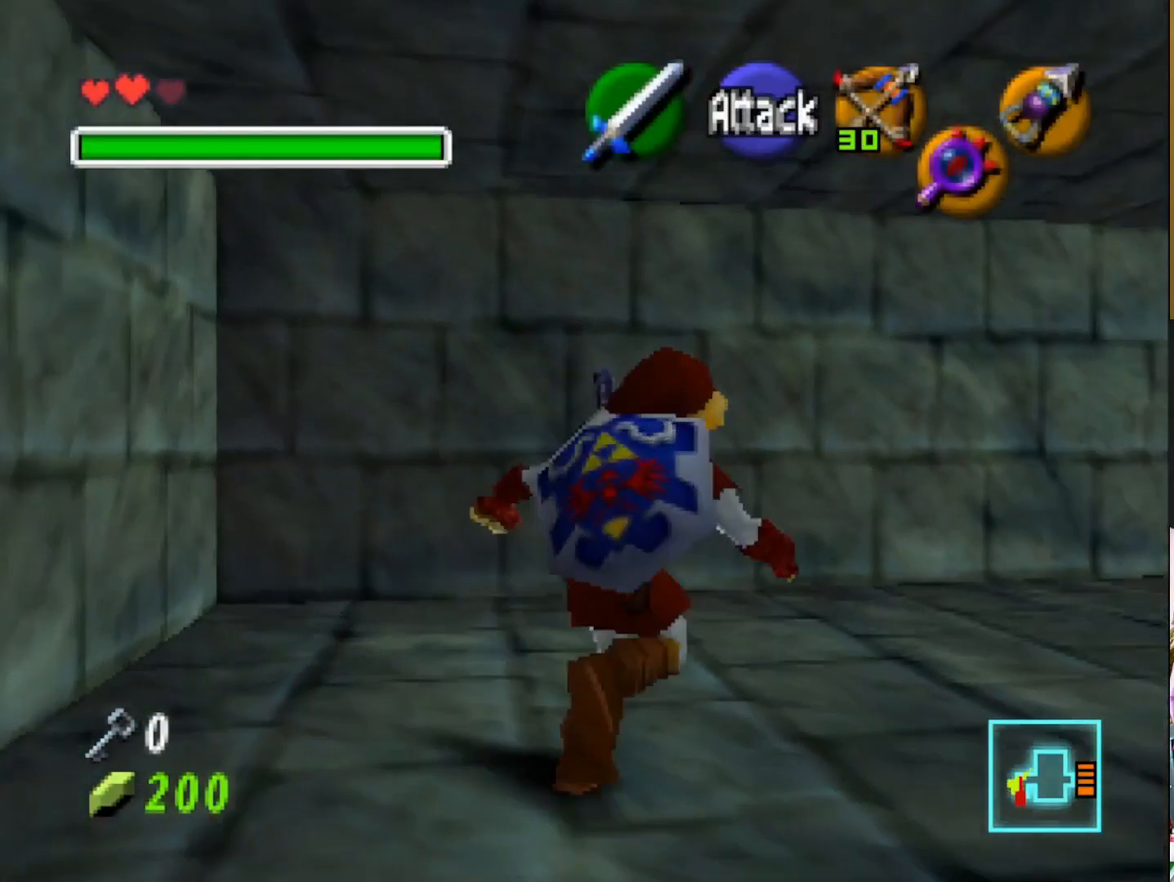
{"buttons": [], "left_stick": "center", "right_stick": "center", "events": [[167, "left_stick", "center"], [200, "L2", "down"], [383, "L2", "up"]]}
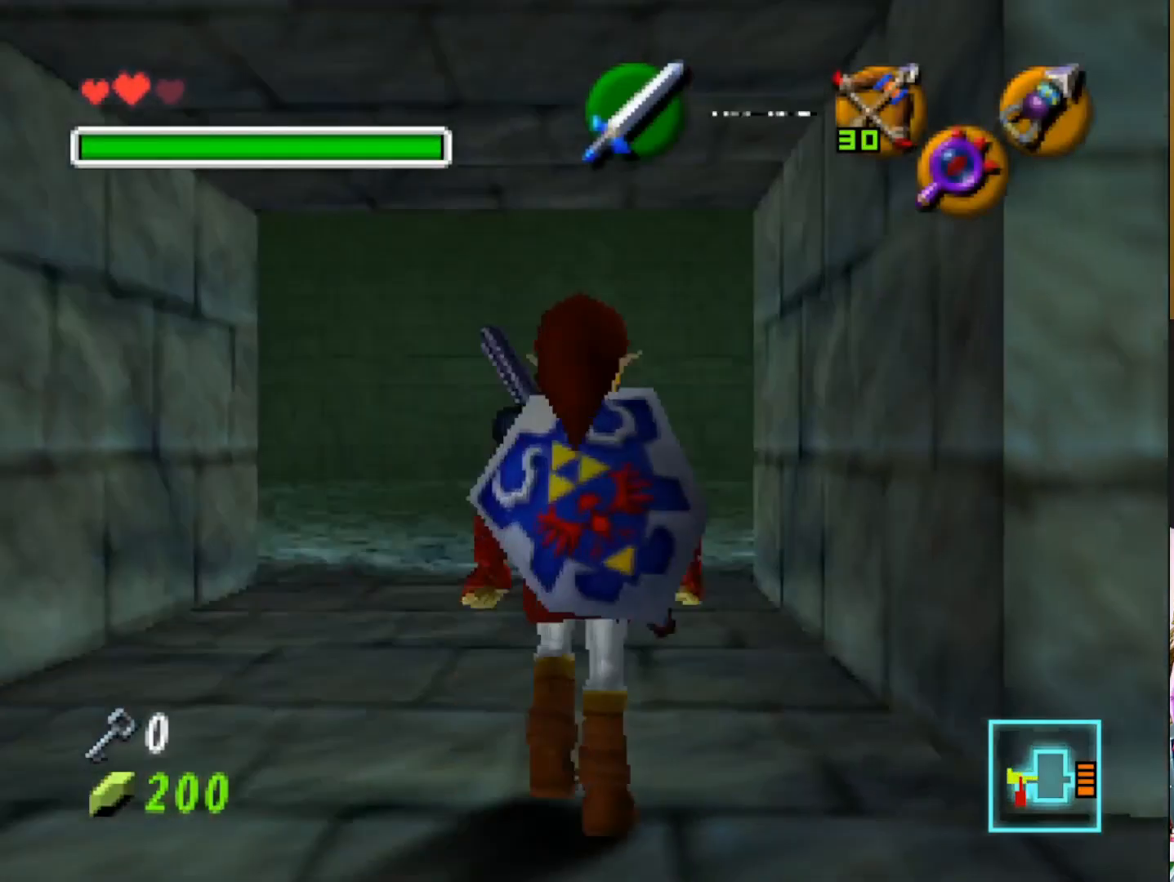
{"buttons": [], "left_stick": "up-left", "right_stick": "center", "events": [[317, "left_stick", "up-left"]]}
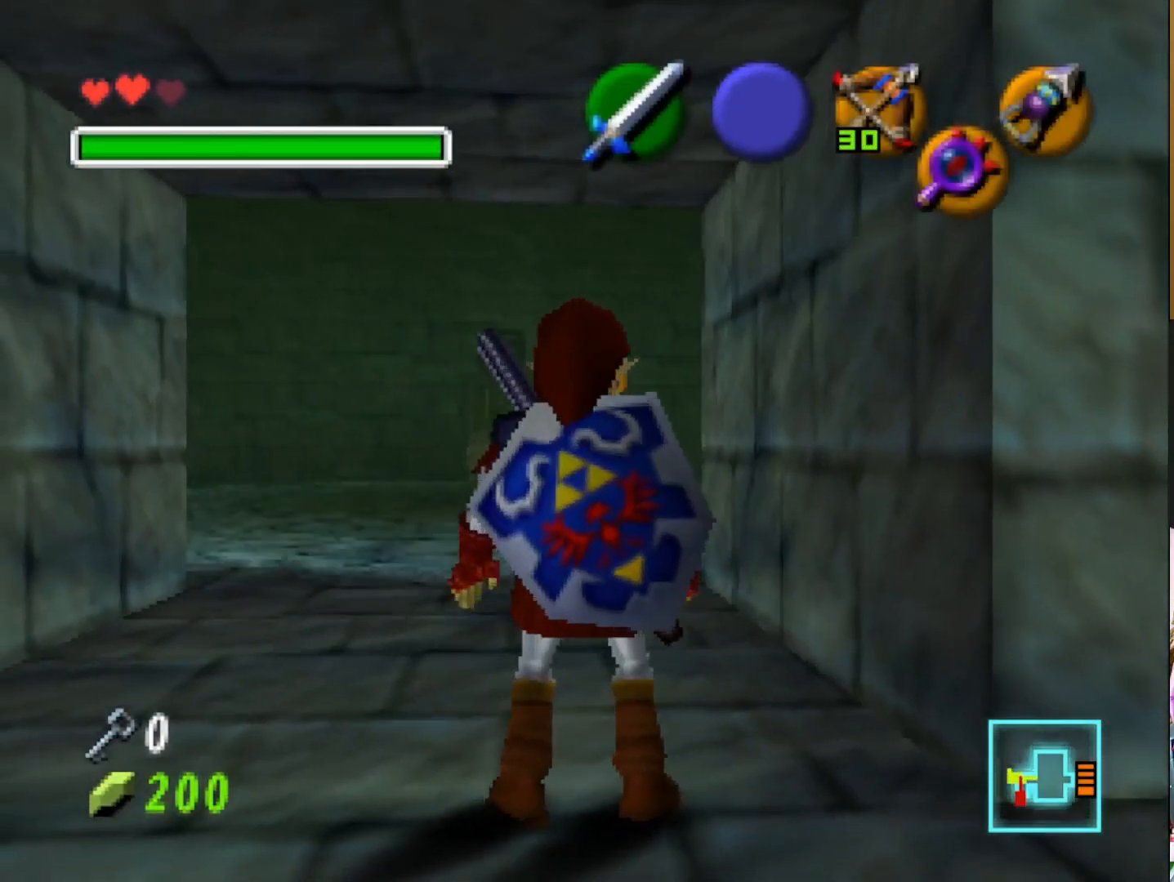
{"buttons": [], "left_stick": "up", "right_stick": "center", "events": [[233, "left_stick", "up"]]}
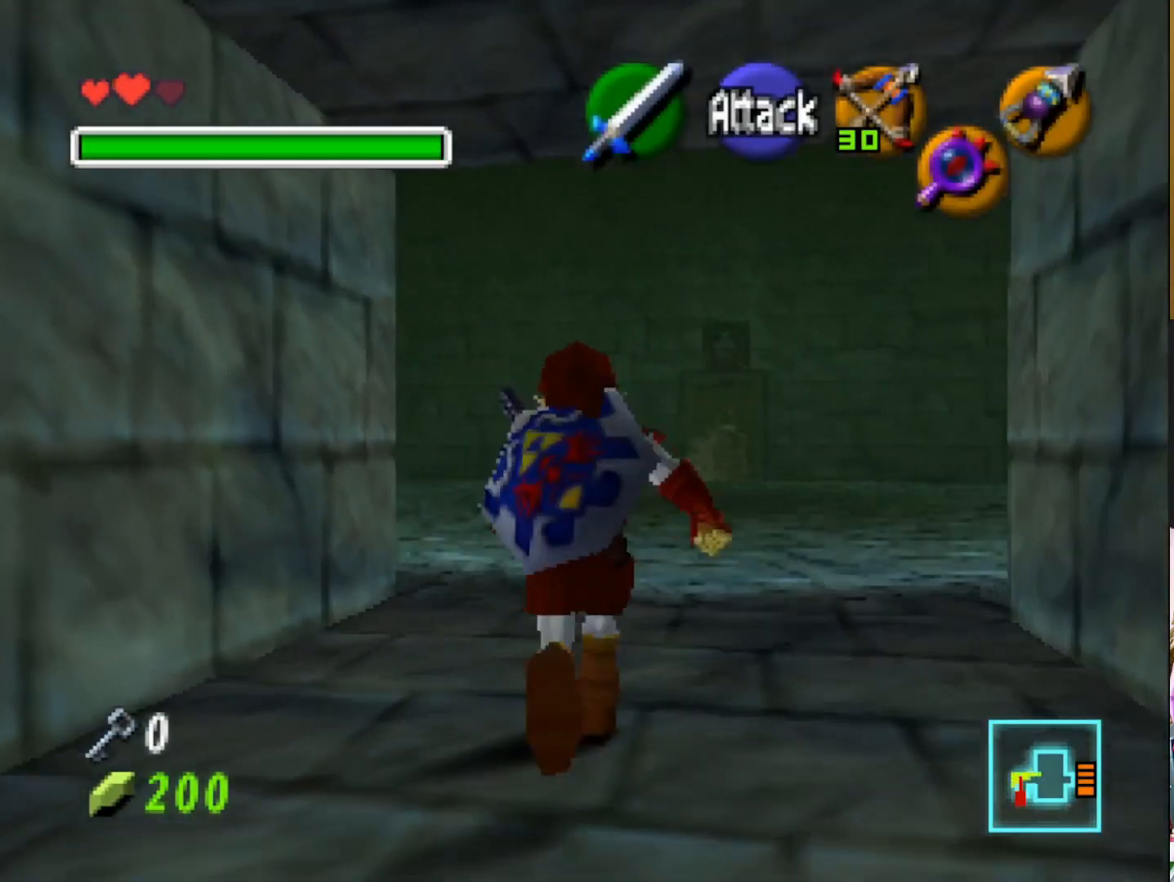
{"buttons": [], "left_stick": "center", "right_stick": "center", "events": [[300, "left_stick", "center"], [317, "R1", "down"], [450, "R1", "up"]]}
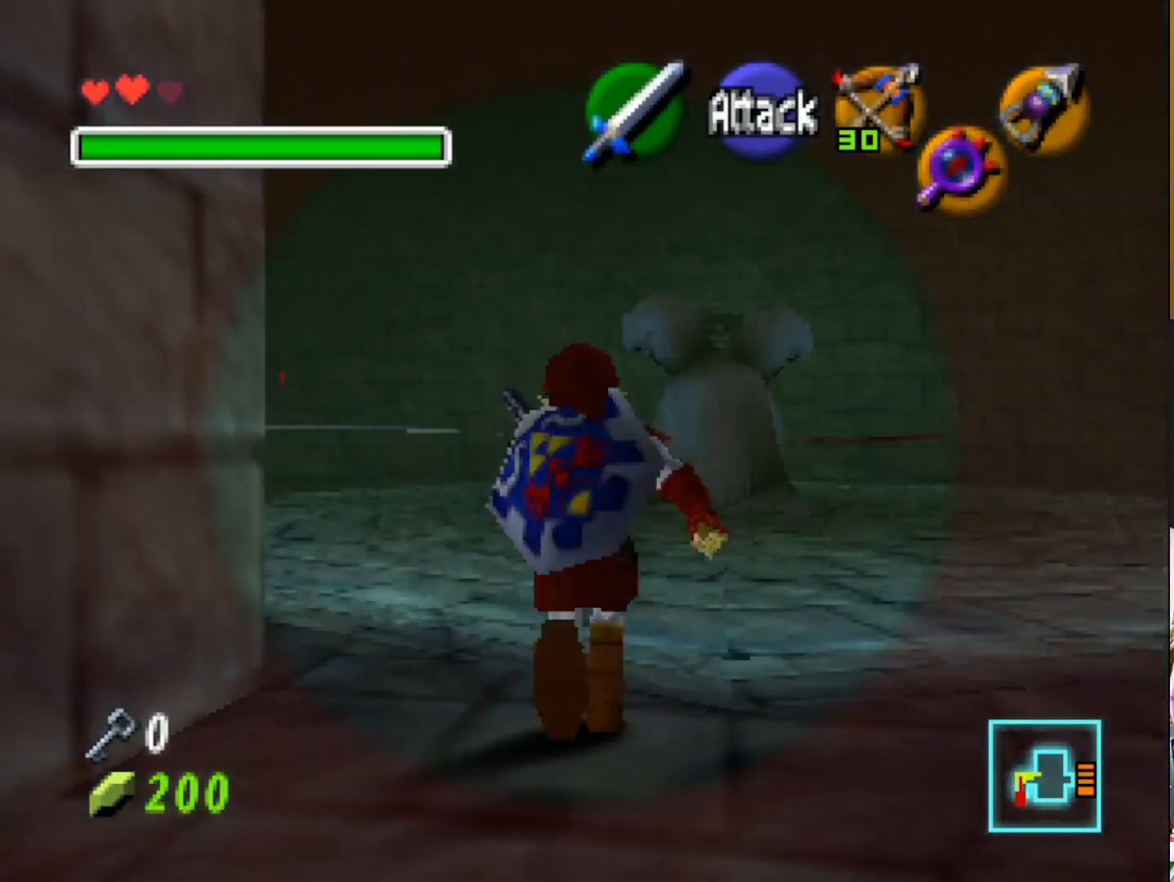
{"buttons": [], "left_stick": "center", "right_stick": "center", "events": []}
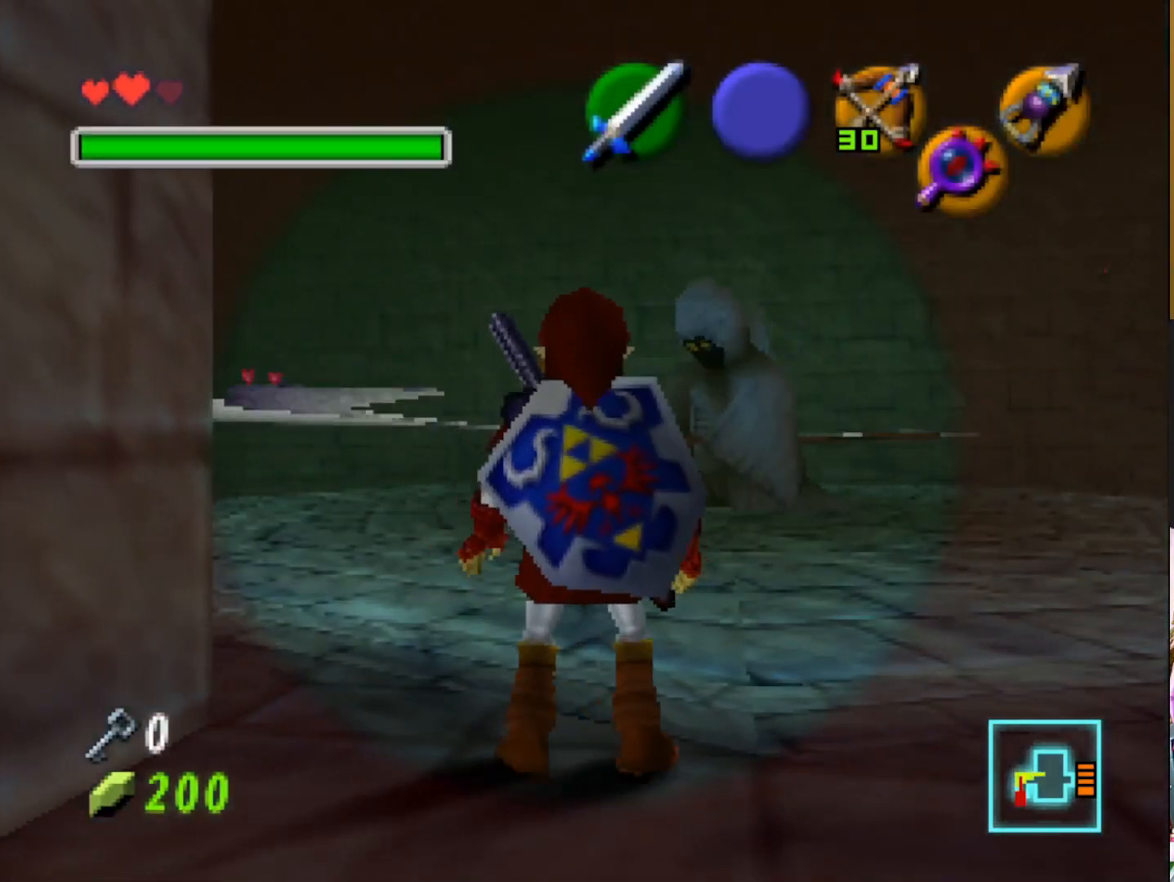
{"buttons": [], "left_stick": "center", "right_stick": "center", "events": []}
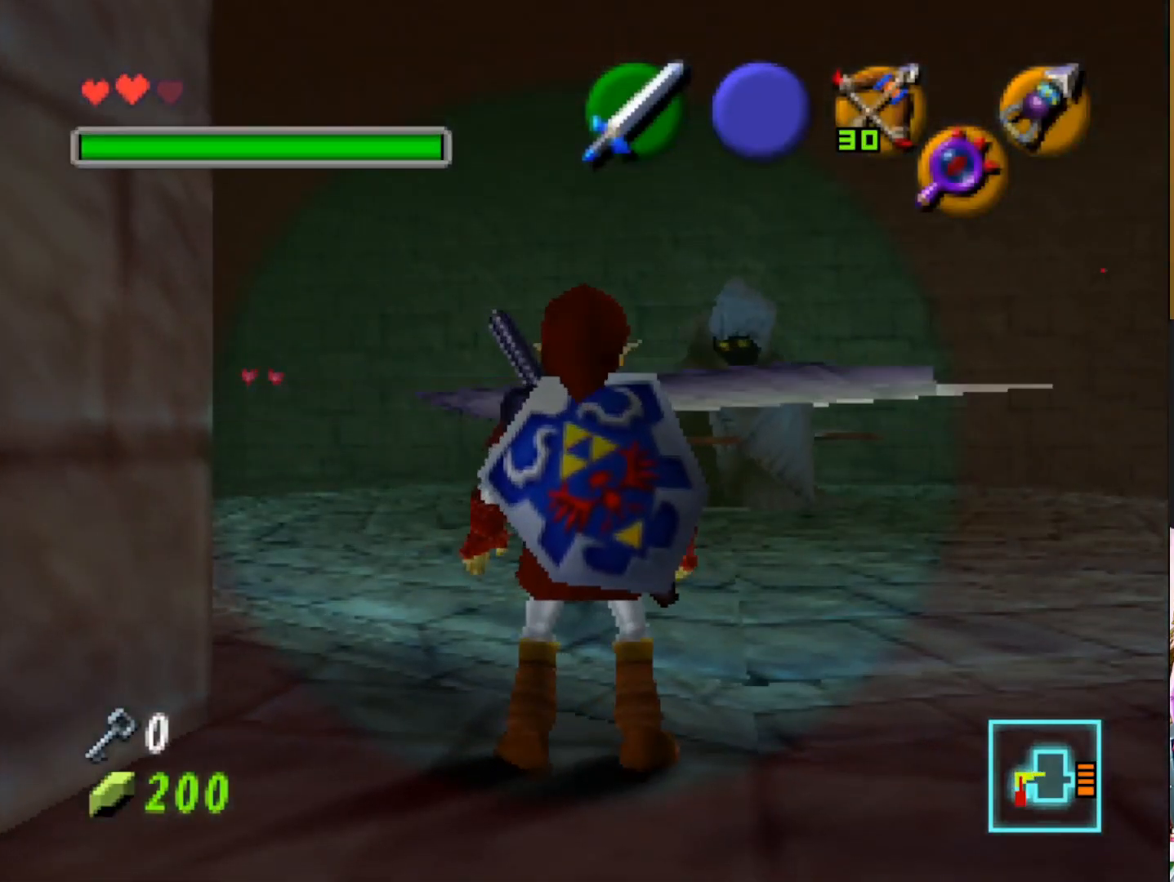
{"buttons": [], "left_stick": "center", "right_stick": "center", "events": []}
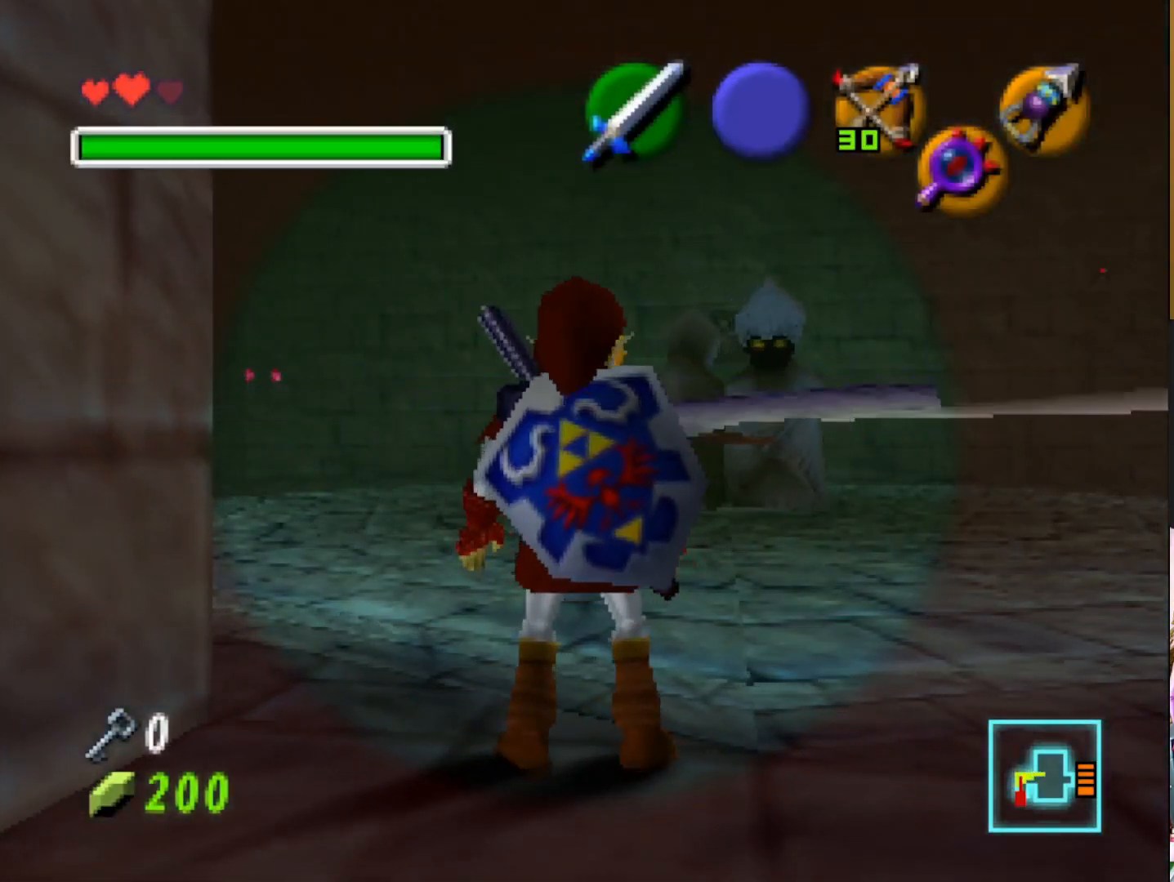
{"buttons": [], "left_stick": "center", "right_stick": "center", "events": []}
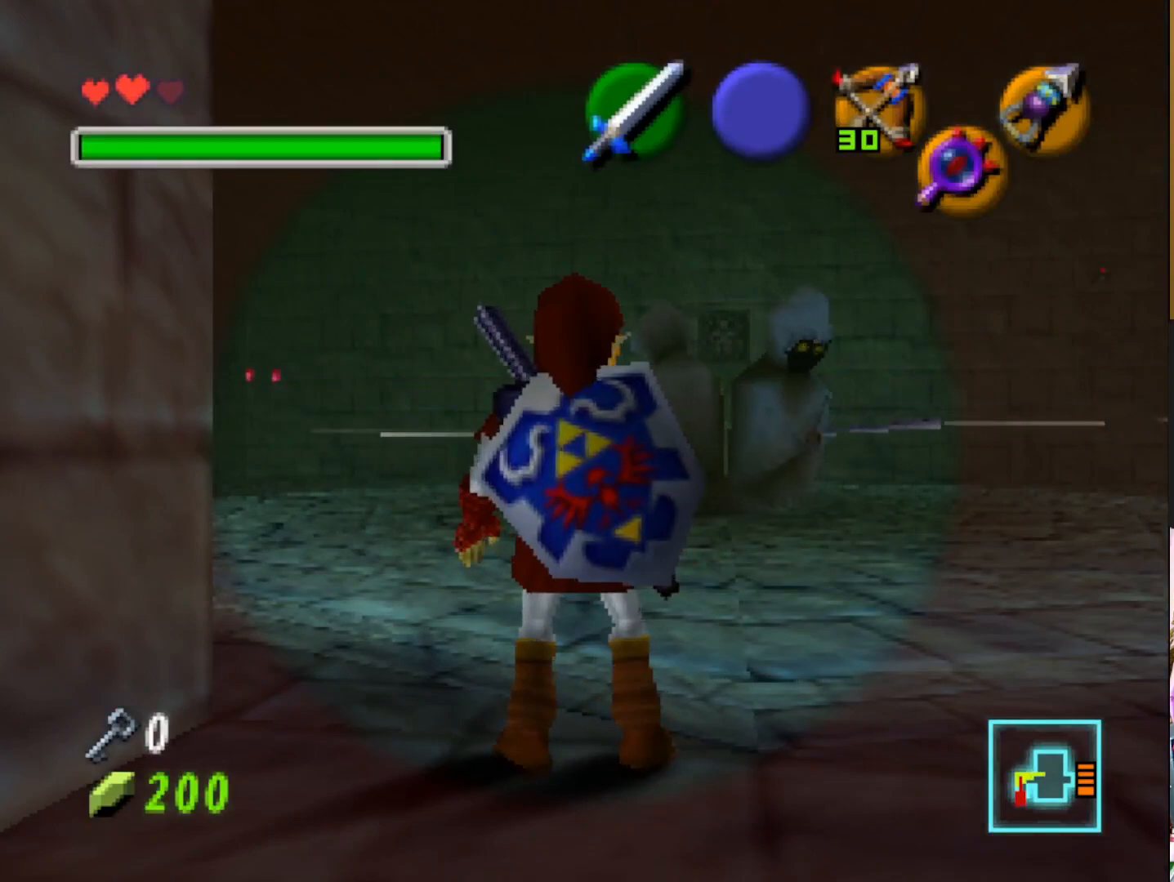
{"buttons": [], "left_stick": "center", "right_stick": "center", "events": [[250, "R1", "down"], [400, "R1", "up"]]}
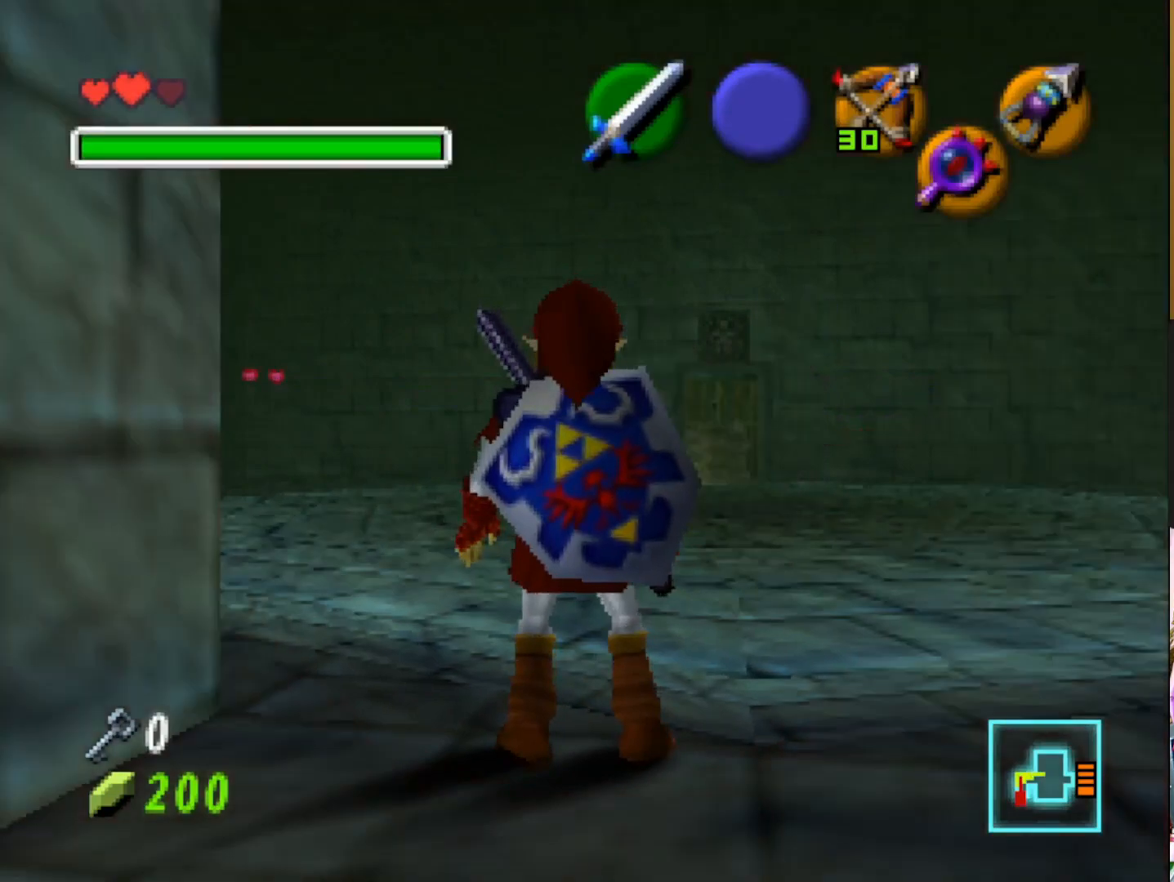
{"buttons": [], "left_stick": "up-left", "right_stick": "center", "events": [[367, "left_stick", "up-left"]]}
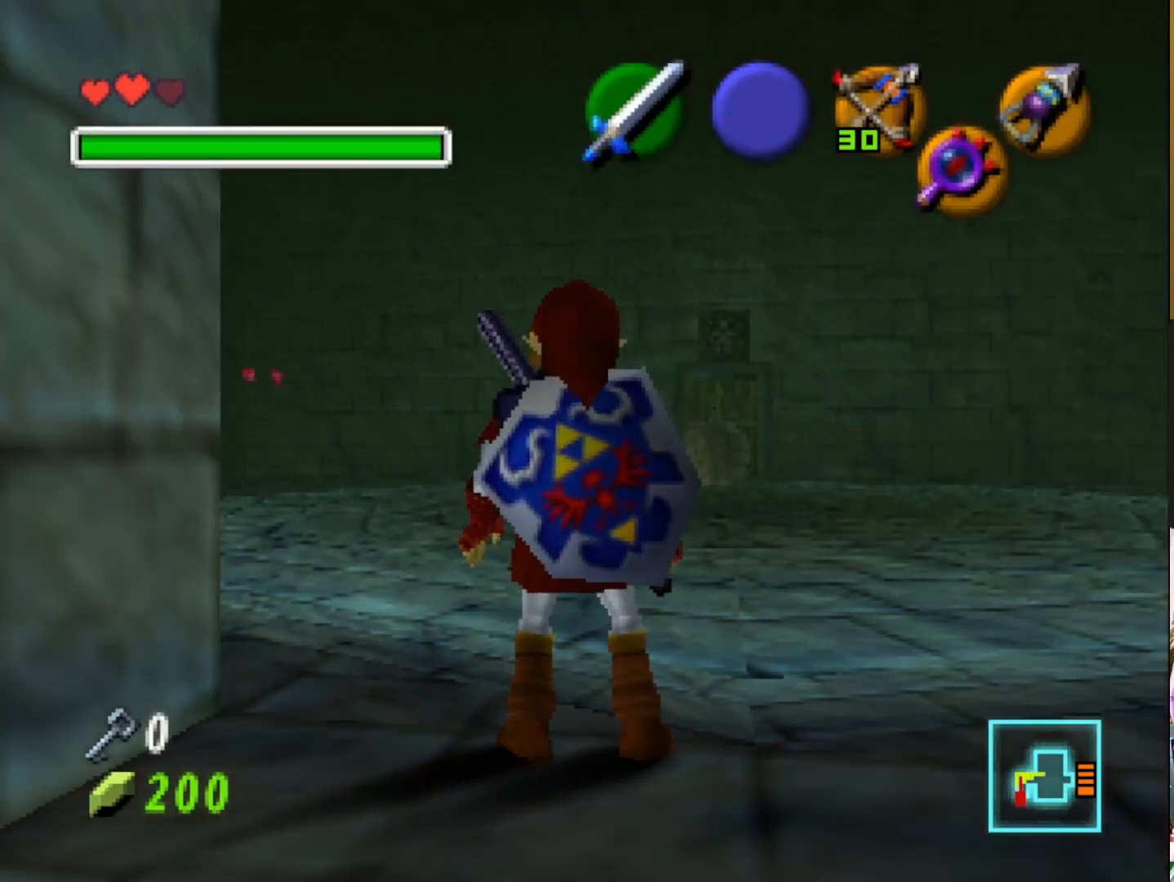
{"buttons": [], "left_stick": "center", "right_stick": "center", "events": [[167, "left_stick", "center"], [183, "R1", "down"], [300, "R1", "up"]]}
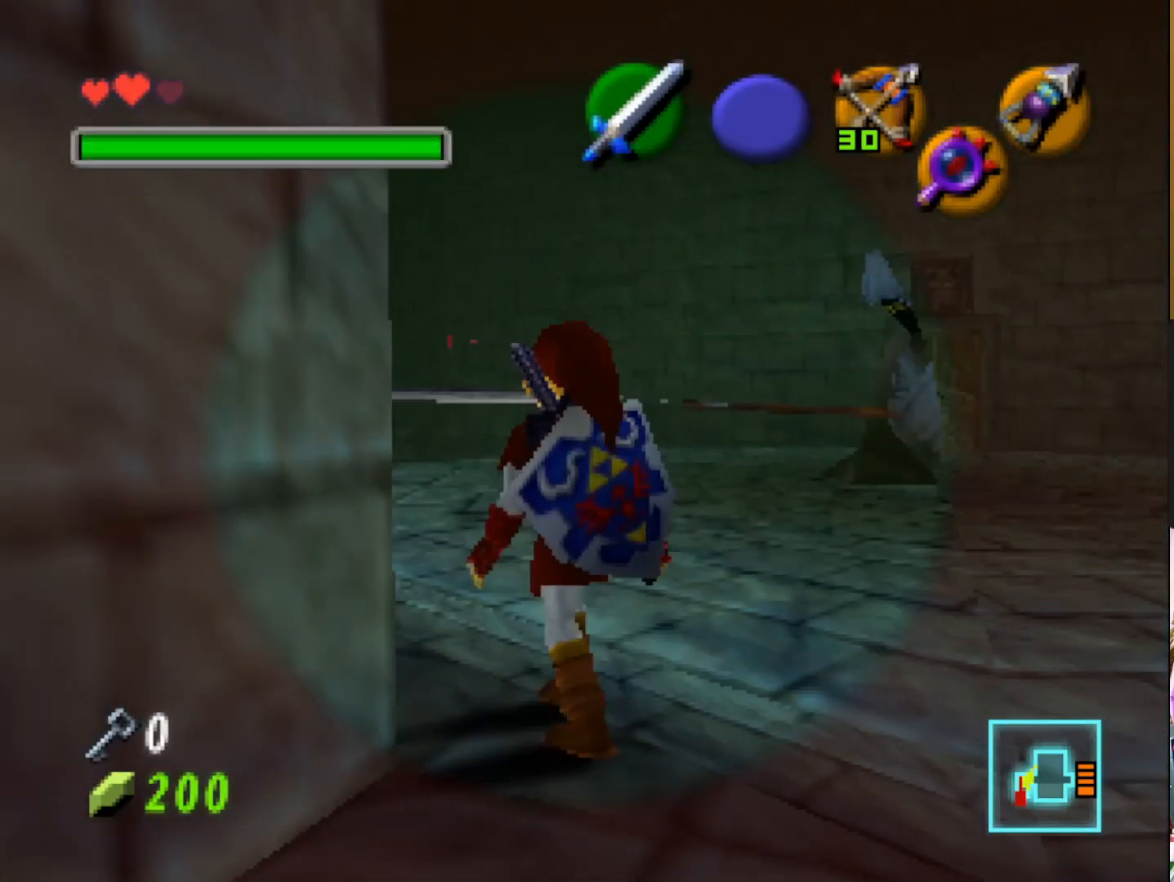
{"buttons": [], "left_stick": "up-left", "right_stick": "center", "events": [[217, "R1", "down"], [333, "R1", "up"], [483, "left_stick", "up-left"]]}
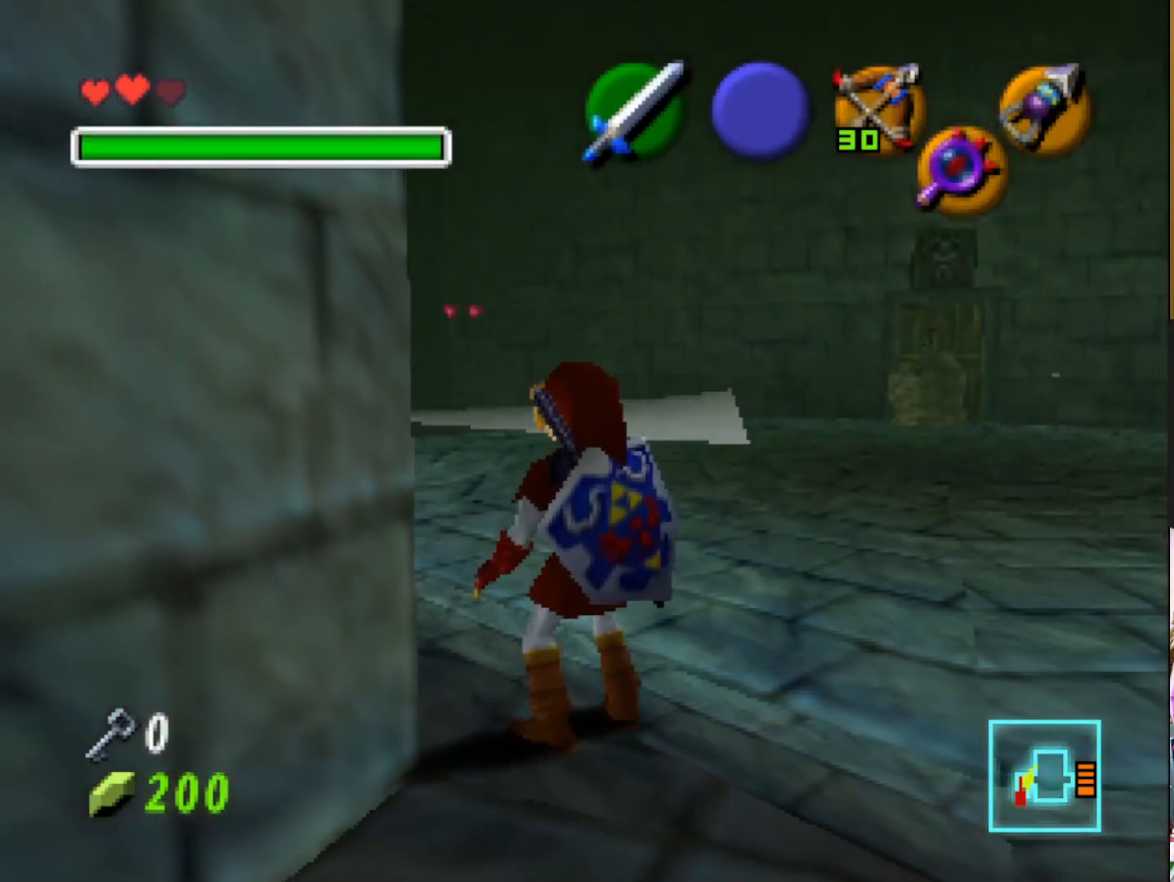
{"buttons": [], "left_stick": "up-left", "right_stick": "center", "events": []}
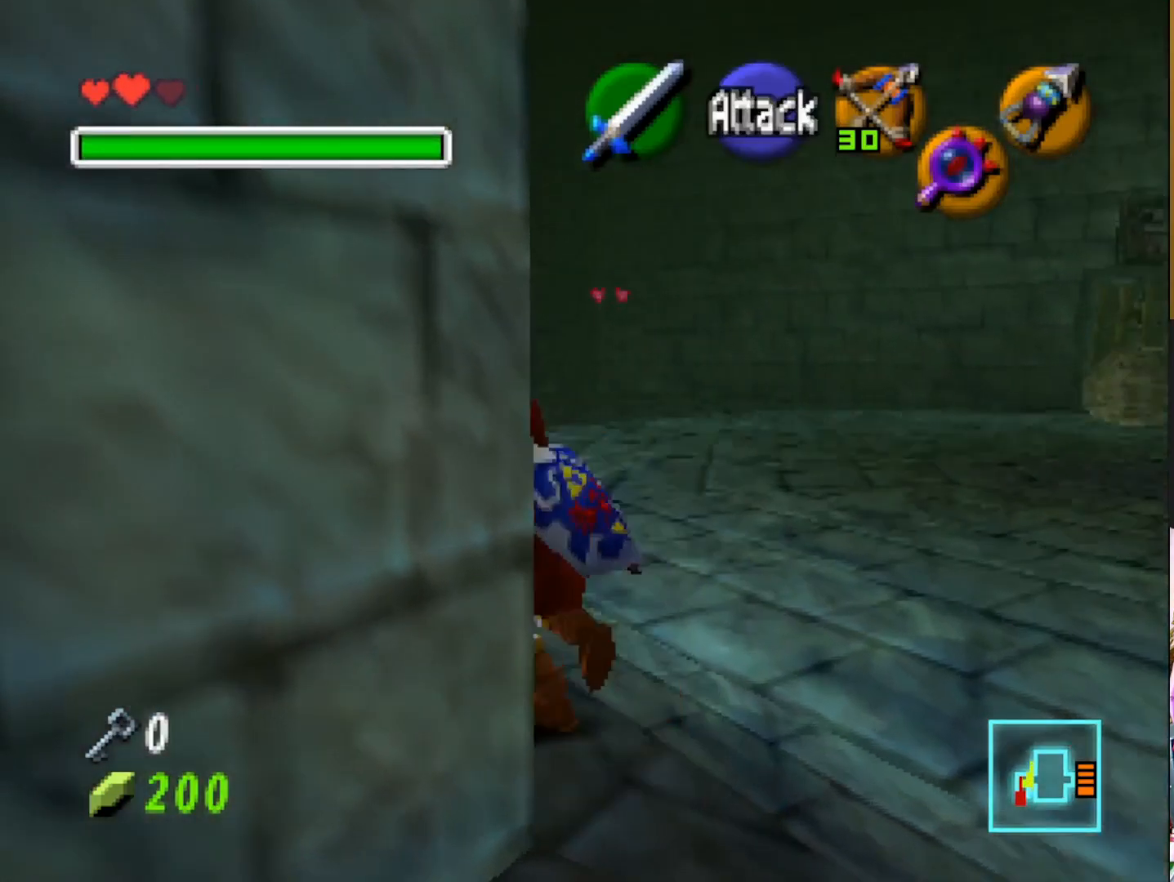
{"buttons": [], "left_stick": "up-left", "right_stick": "center", "events": []}
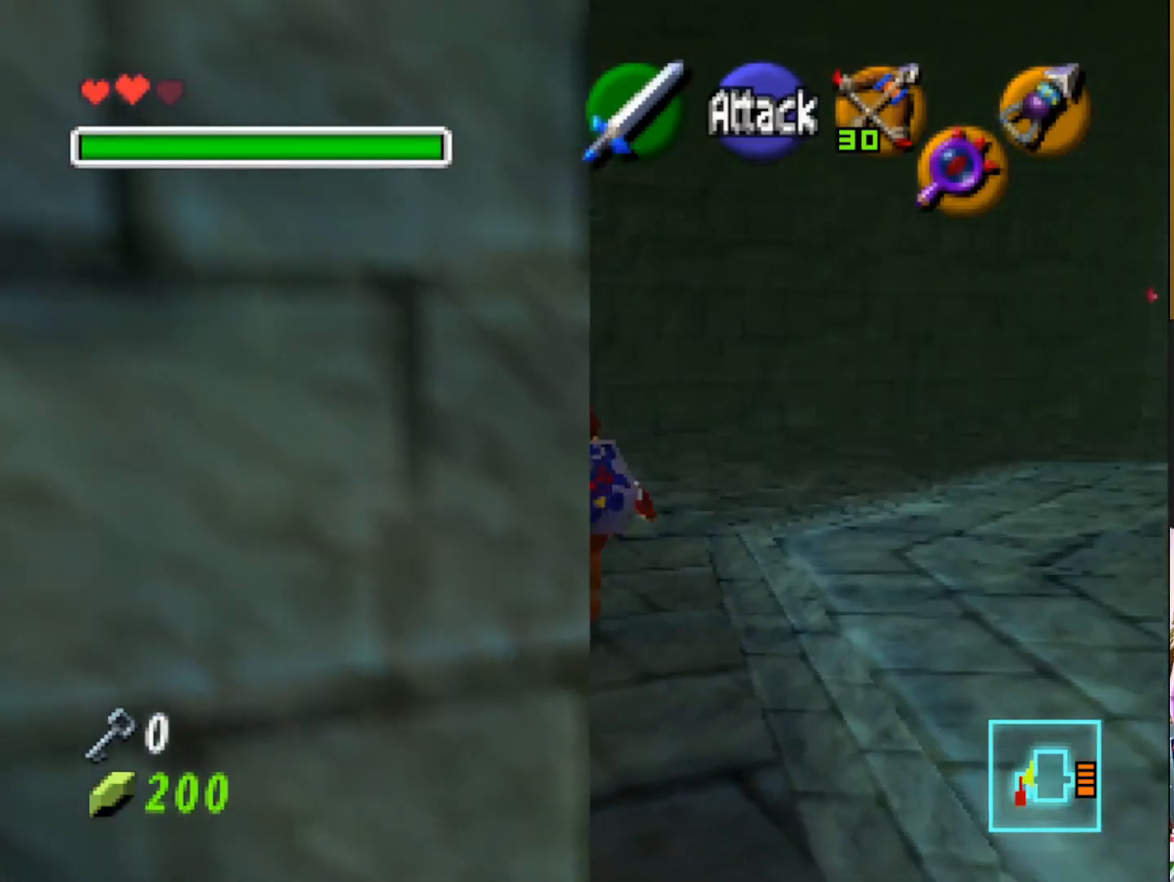
{"buttons": [], "left_stick": "up", "right_stick": "center", "events": [[50, "left_stick", "up"], [67, "L2", "down"], [267, "L2", "up"]]}
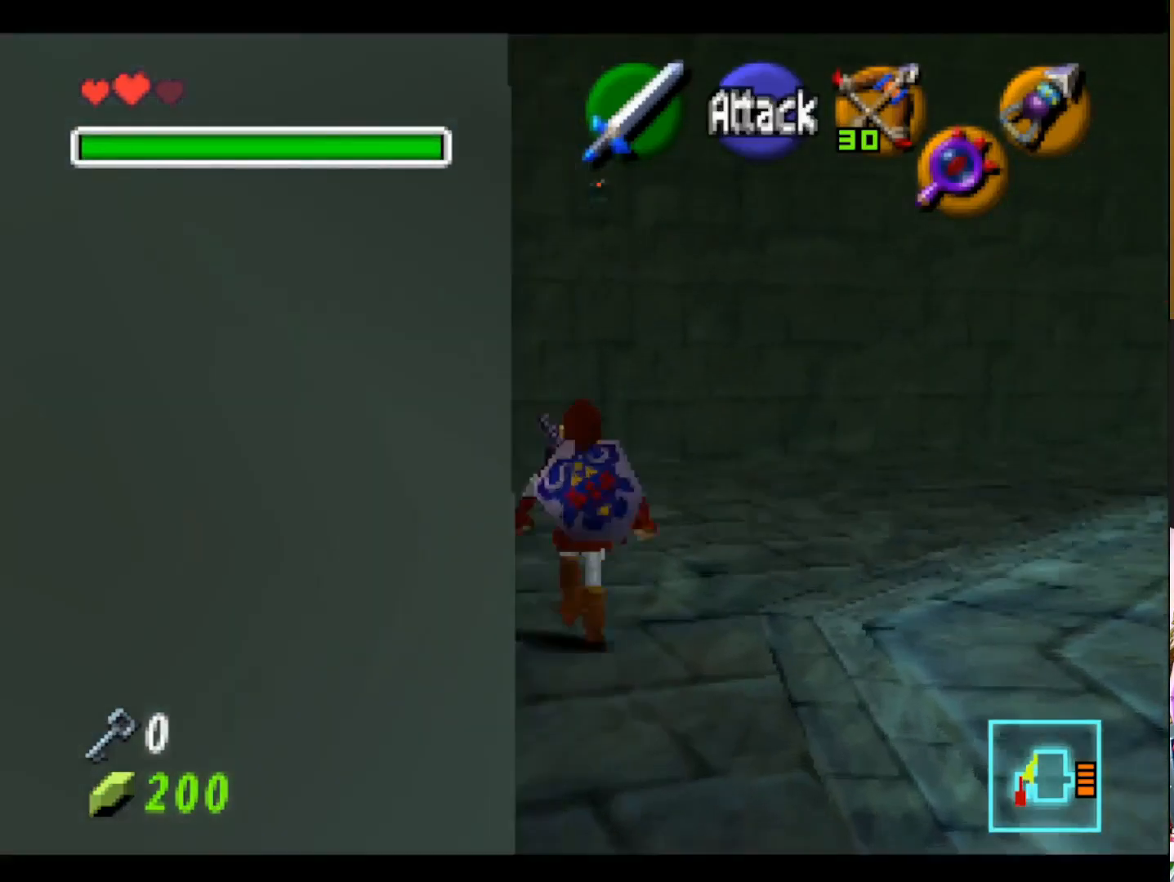
{"buttons": ["L2"], "left_stick": "center", "right_stick": "center", "events": [[150, "left_stick", "center"], [367, "L2", "down"]]}
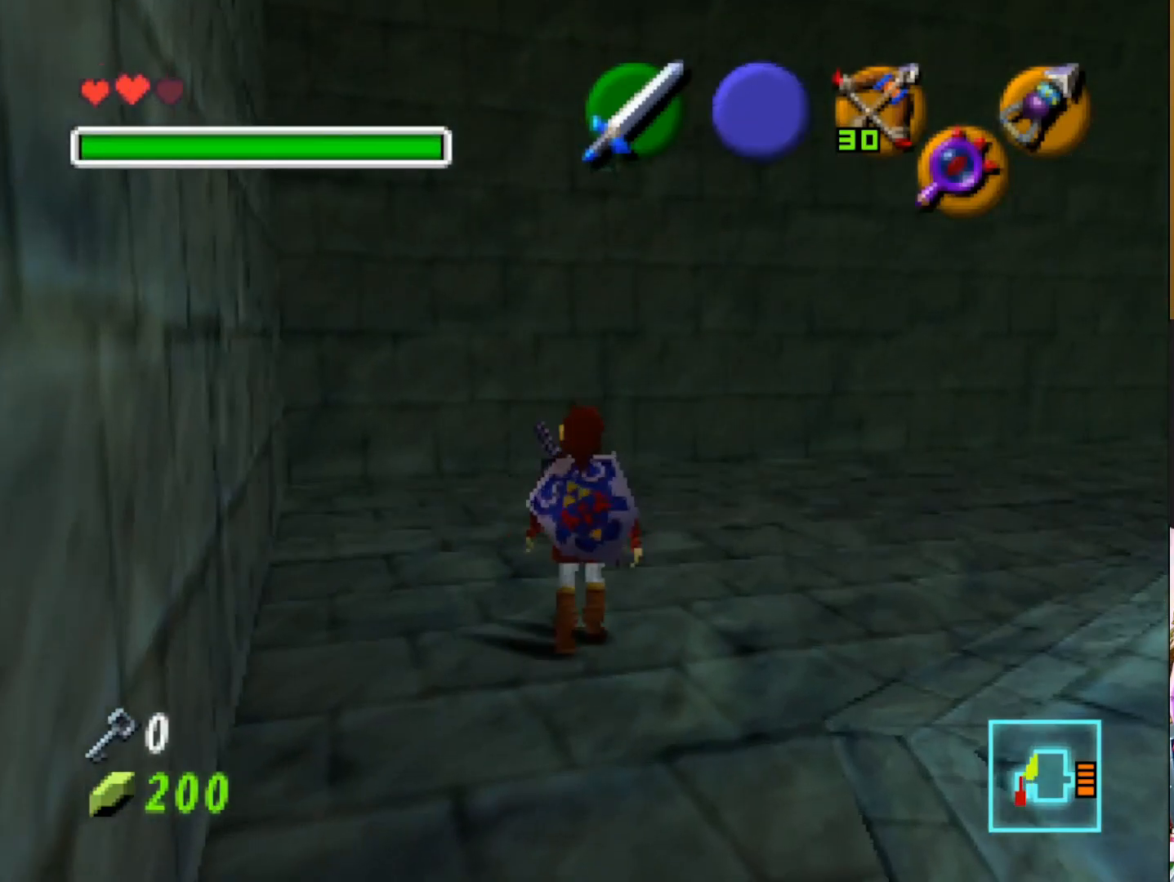
{"buttons": [], "left_stick": "up", "right_stick": "center", "events": [[33, "L2", "up"], [267, "left_stick", "up"]]}
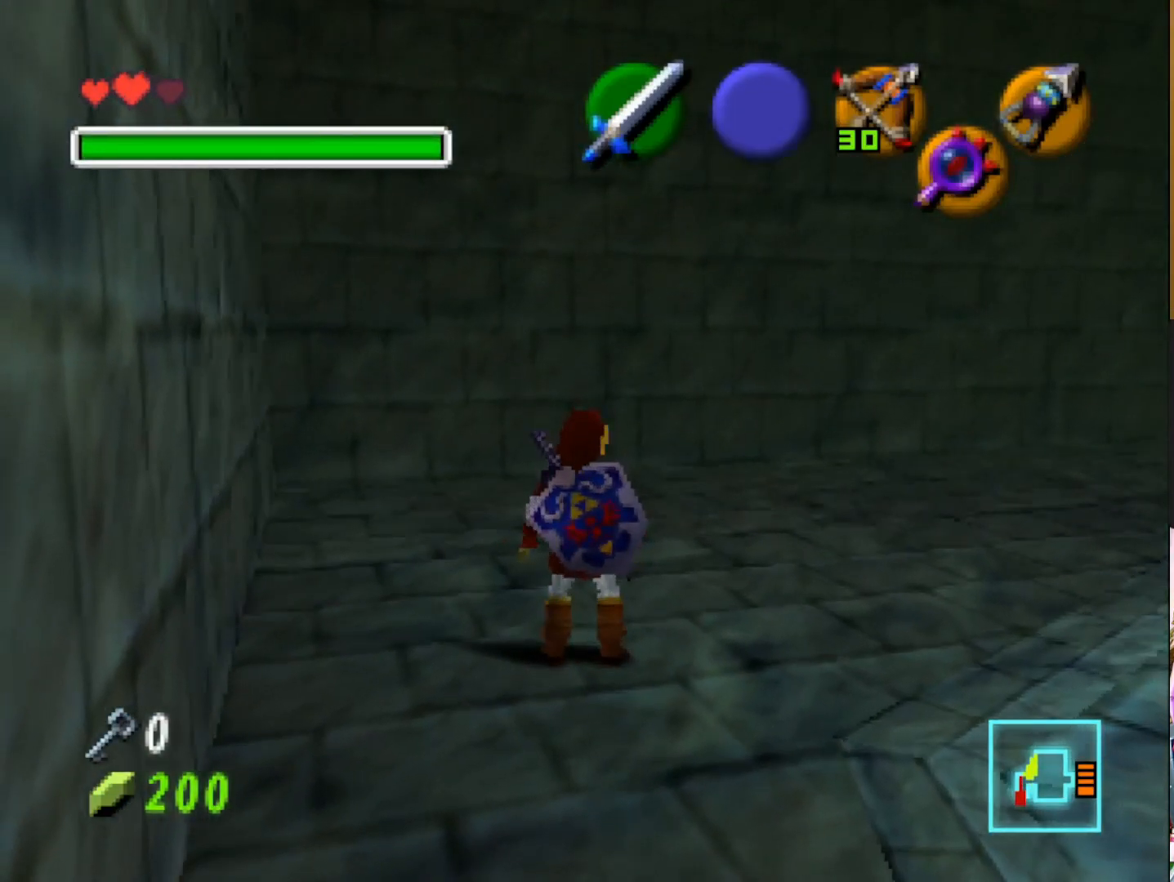
{"buttons": ["L2"], "left_stick": "center", "right_stick": "center", "events": [[350, "left_stick", "center"], [367, "L2", "down"]]}
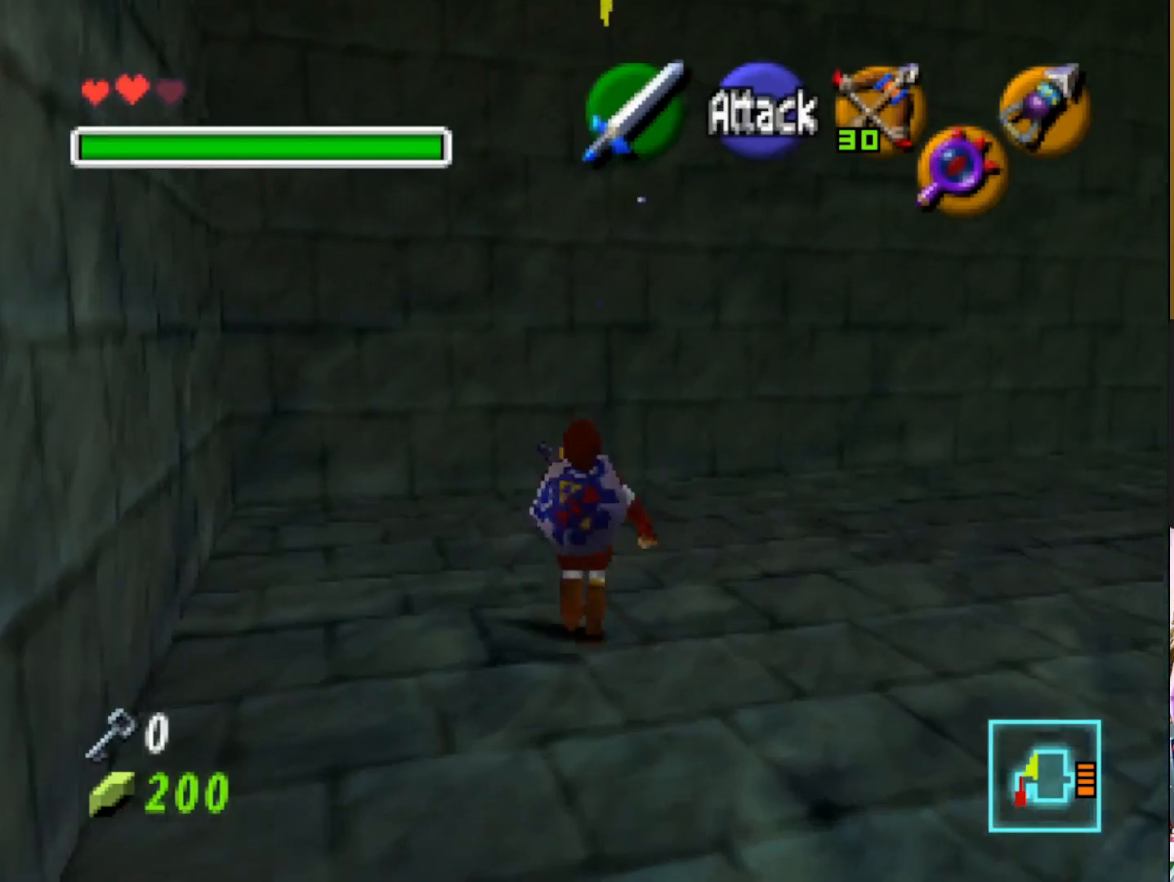
{"buttons": [], "left_stick": "center", "right_stick": "center", "events": [[83, "L2", "up"], [283, "L1", "down"], [417, "L1", "up"]]}